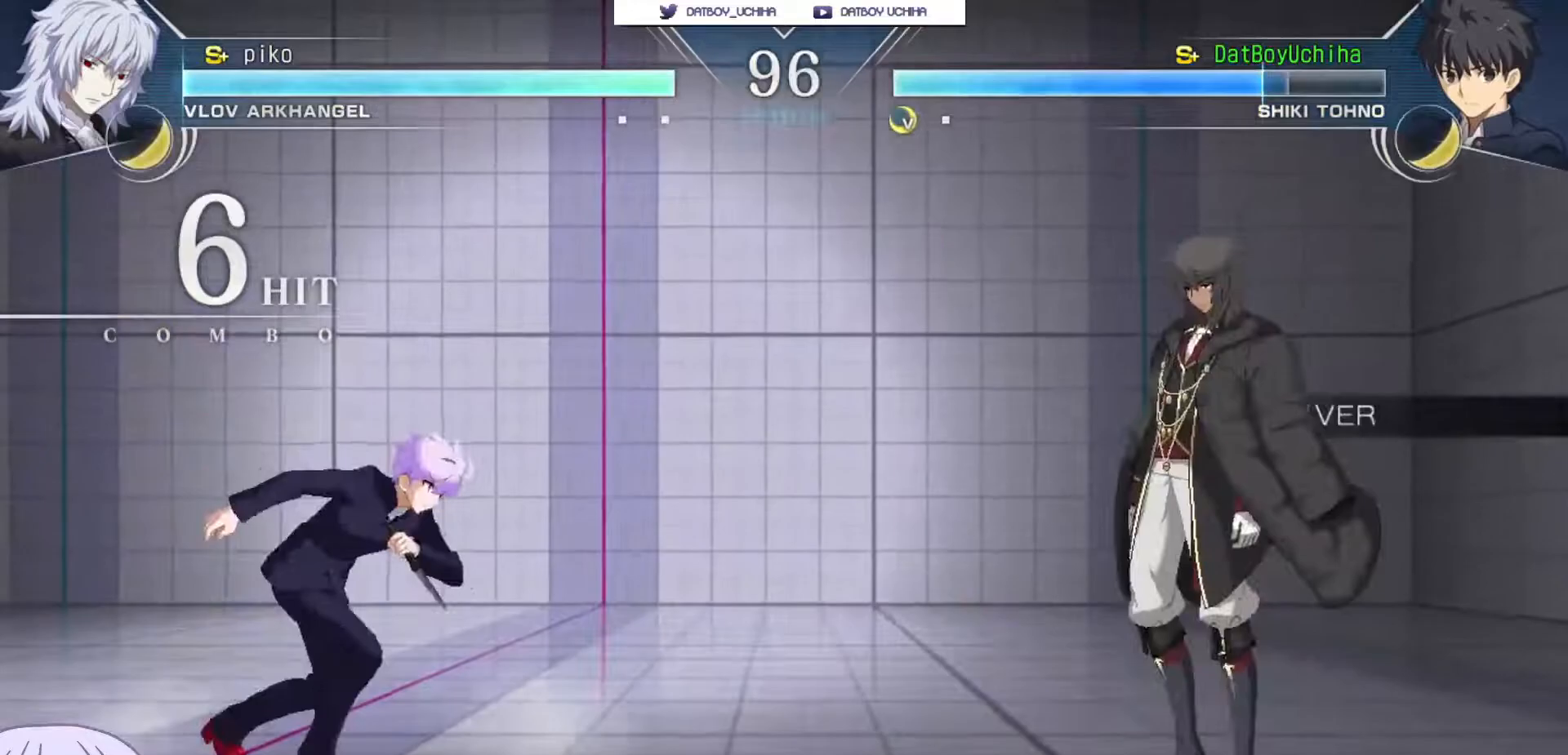
Gameplay with a controller (arcade stick); each line is a JSON object with the inputs held at the frame after it. "events" lists button and stick changes between this image and that frame as [ms after this image, input, new state], when the widget could be followed in between. Not read: L3 R3.
{"buttons": [], "left_stick": "left", "events": [[17, "TRIANGLE", "up"], [200, "left_stick", "left"]]}
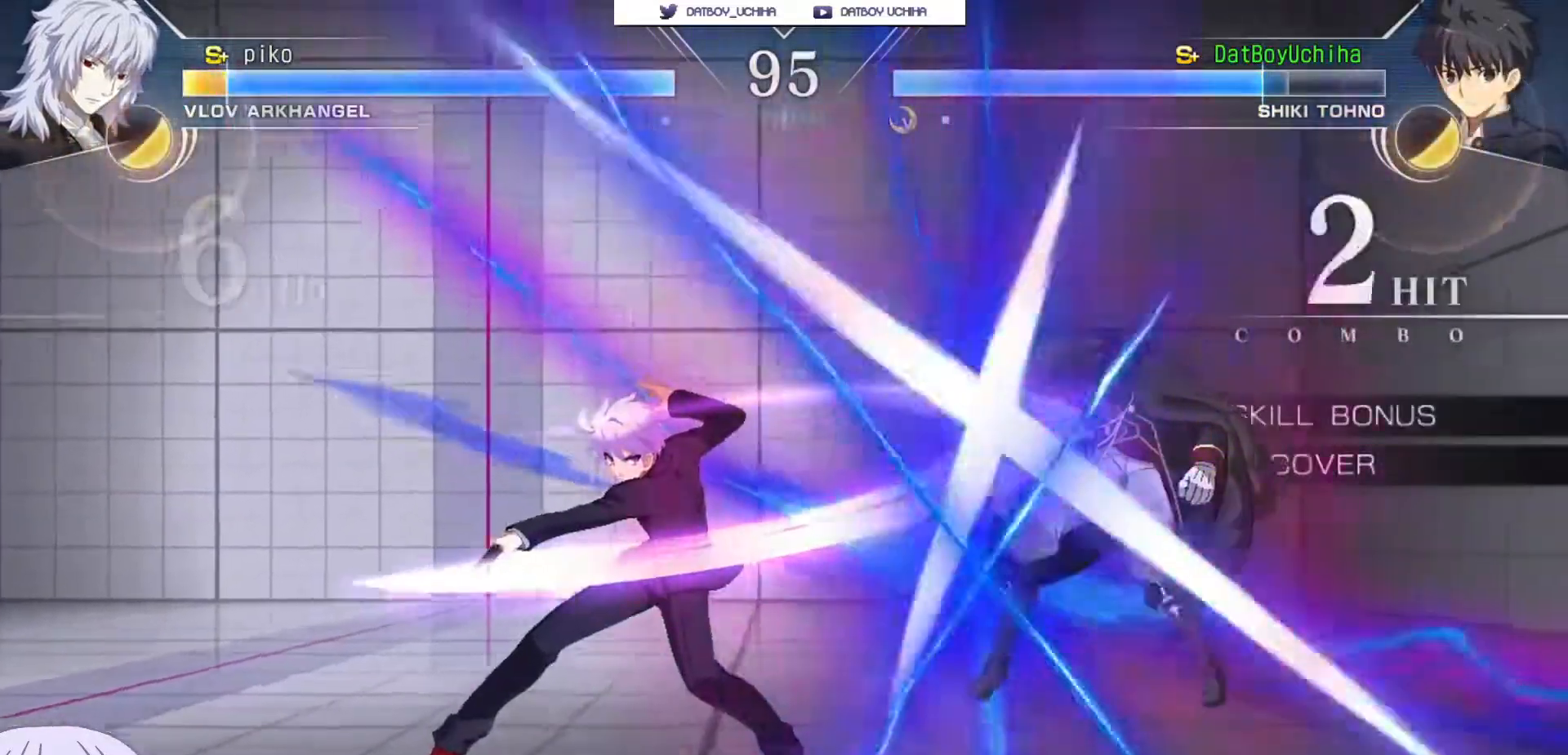
{"buttons": ["R1"], "left_stick": "center", "events": [[167, "left_stick", "center"], [500, "R1", "down"]]}
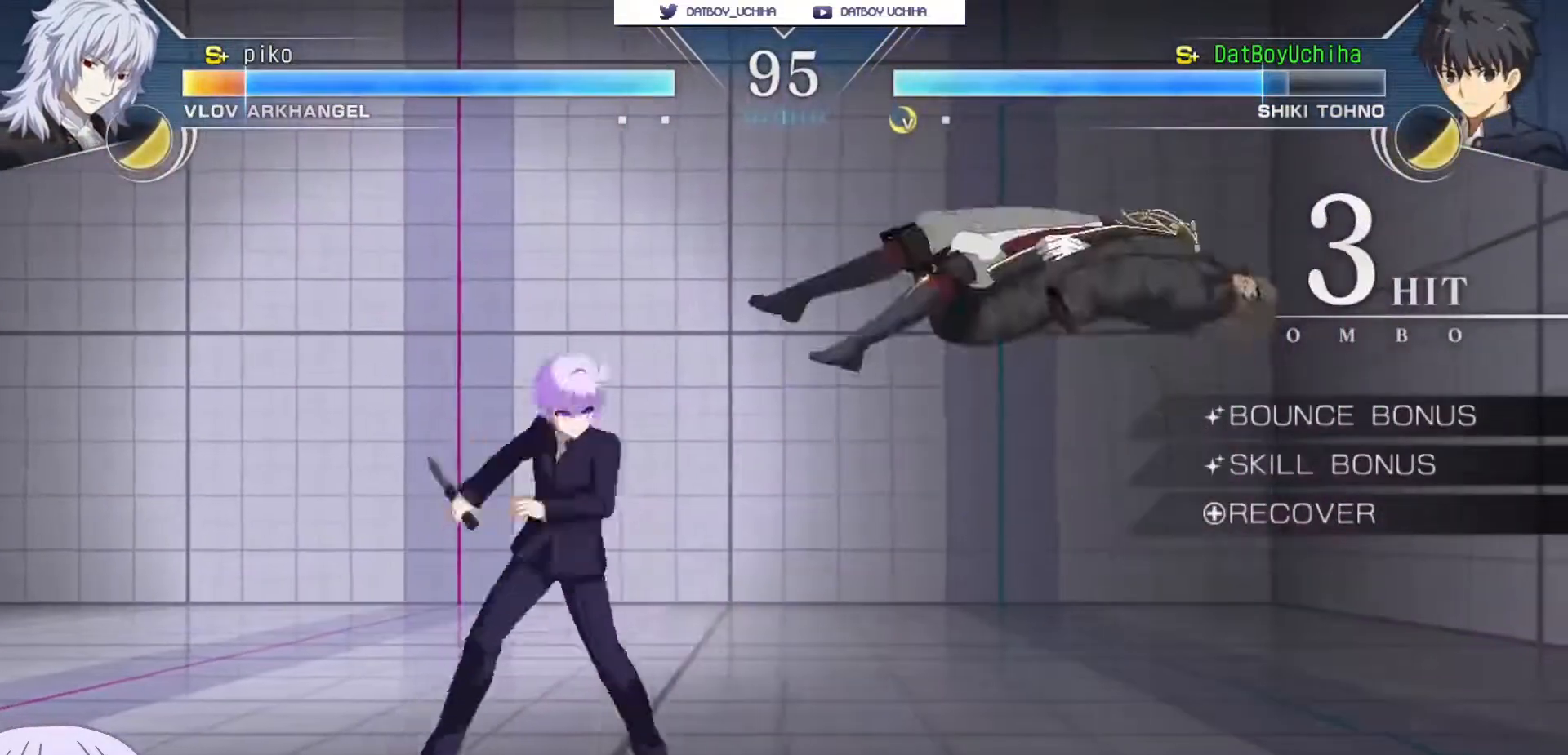
{"buttons": ["R1"], "left_stick": "down", "events": [[67, "R1", "up"], [83, "left_stick", "down"], [500, "R1", "down"]]}
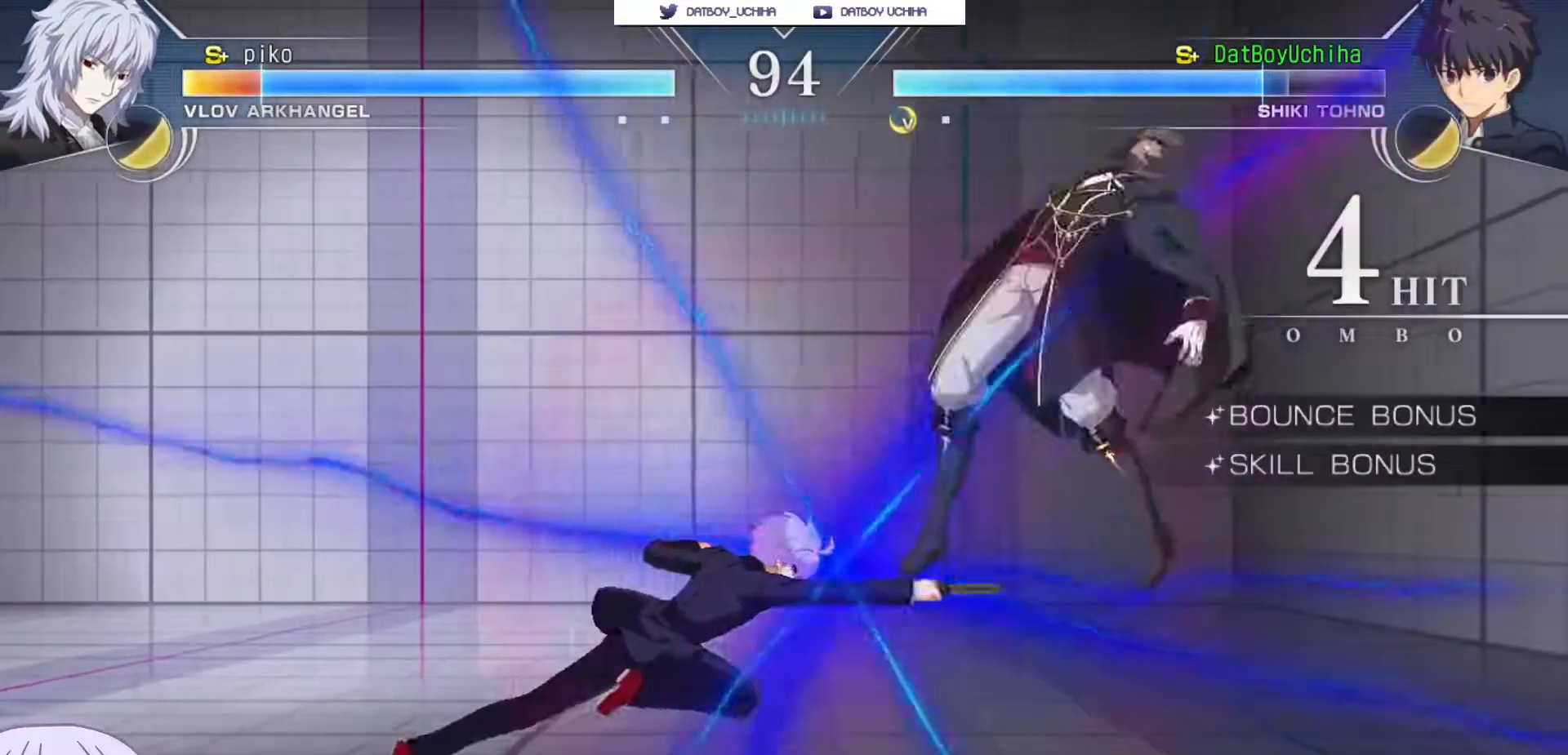
{"buttons": [], "left_stick": "center", "events": [[67, "R1", "up"], [167, "left_stick", "center"], [217, "TRIANGLE", "down"], [283, "TRIANGLE", "up"]]}
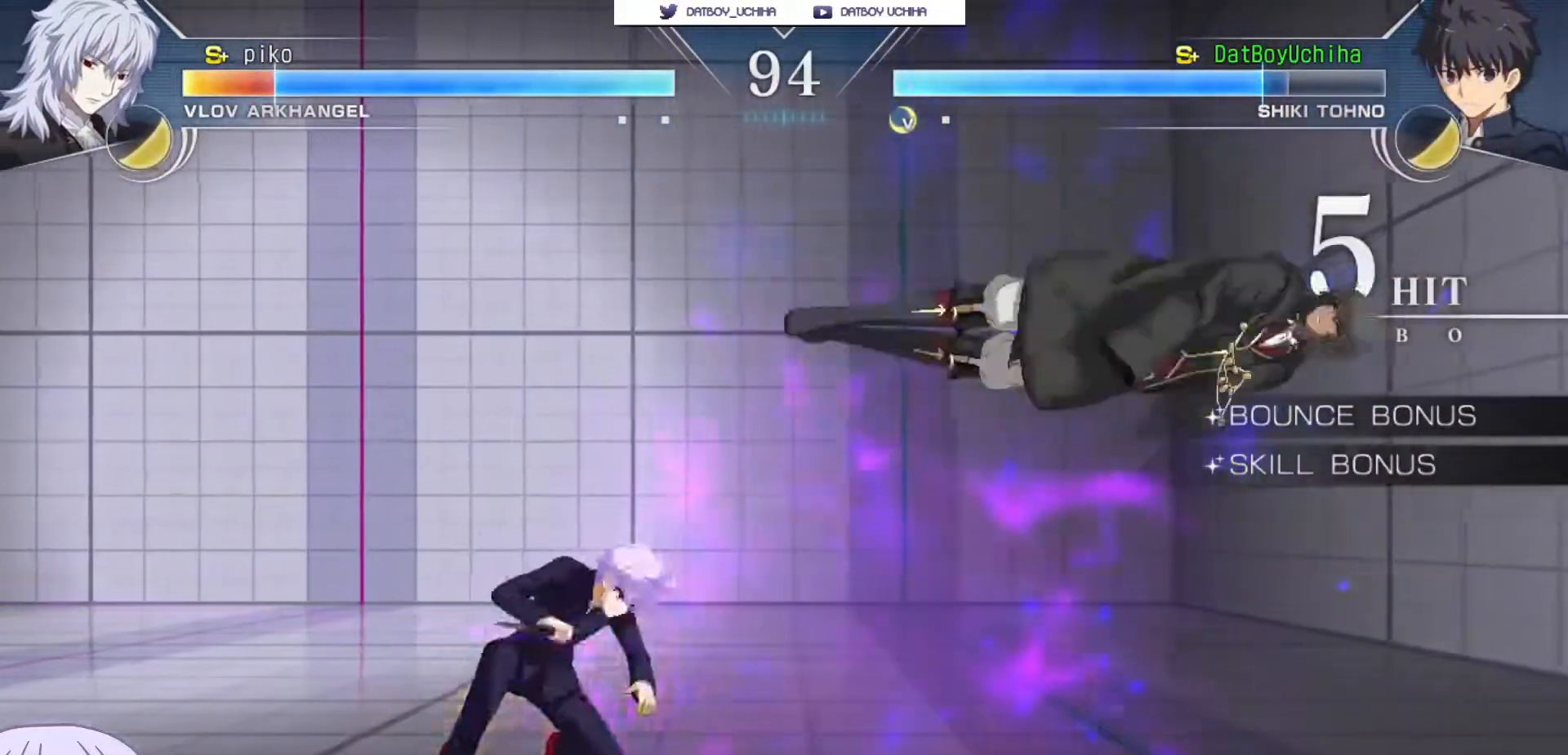
{"buttons": [], "left_stick": "center", "events": [[317, "TRIANGLE", "down"], [383, "TRIANGLE", "up"]]}
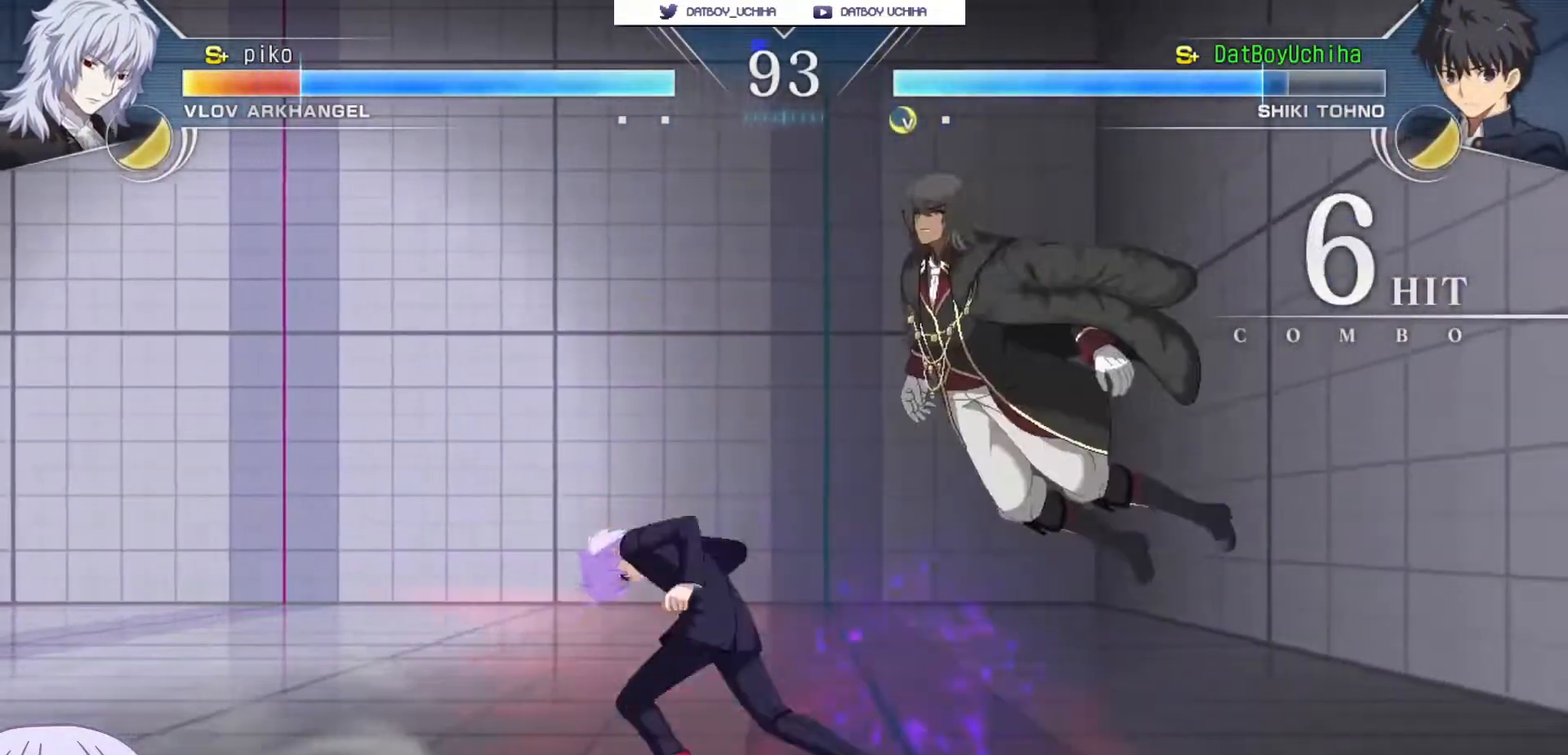
{"buttons": ["R1"], "left_stick": "center", "events": [[200, "left_stick", "up-right"], [333, "R1", "down"], [383, "left_stick", "center"]]}
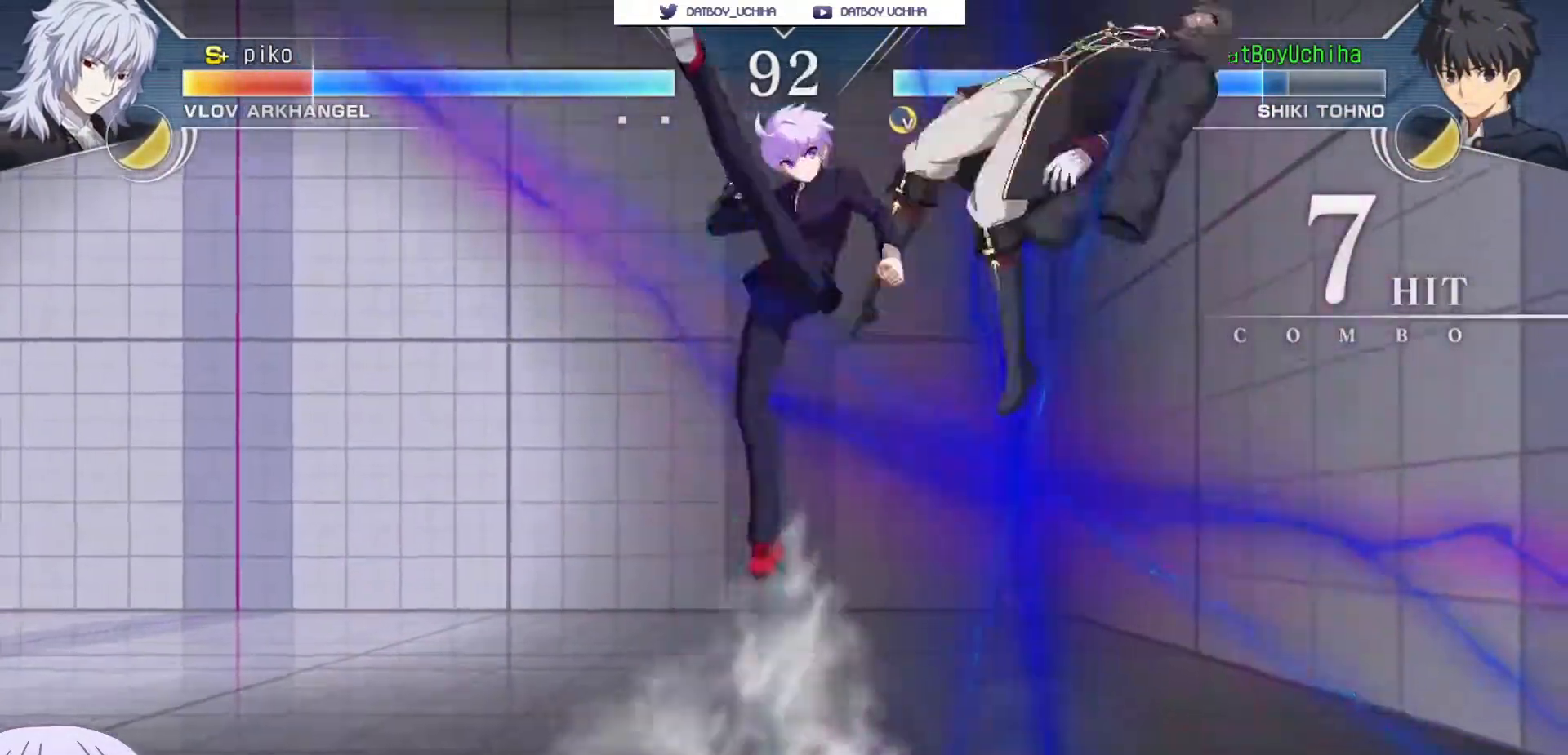
{"buttons": ["TRIANGLE"], "left_stick": "center", "events": [[267, "R1", "up"], [450, "TRIANGLE", "down"]]}
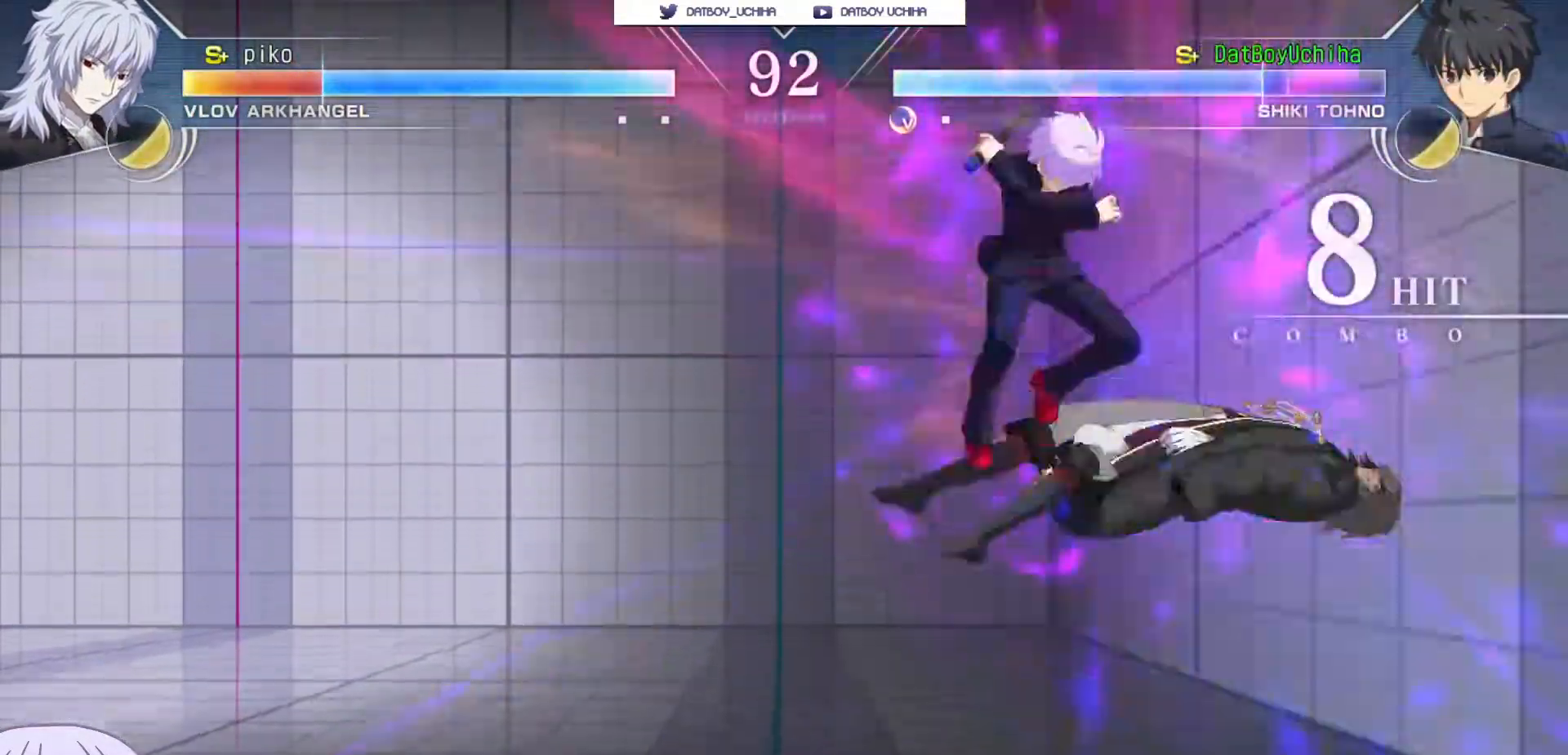
{"buttons": ["TRIANGLE"], "left_stick": "center", "events": [[17, "TRIANGLE", "up"], [417, "TRIANGLE", "down"]]}
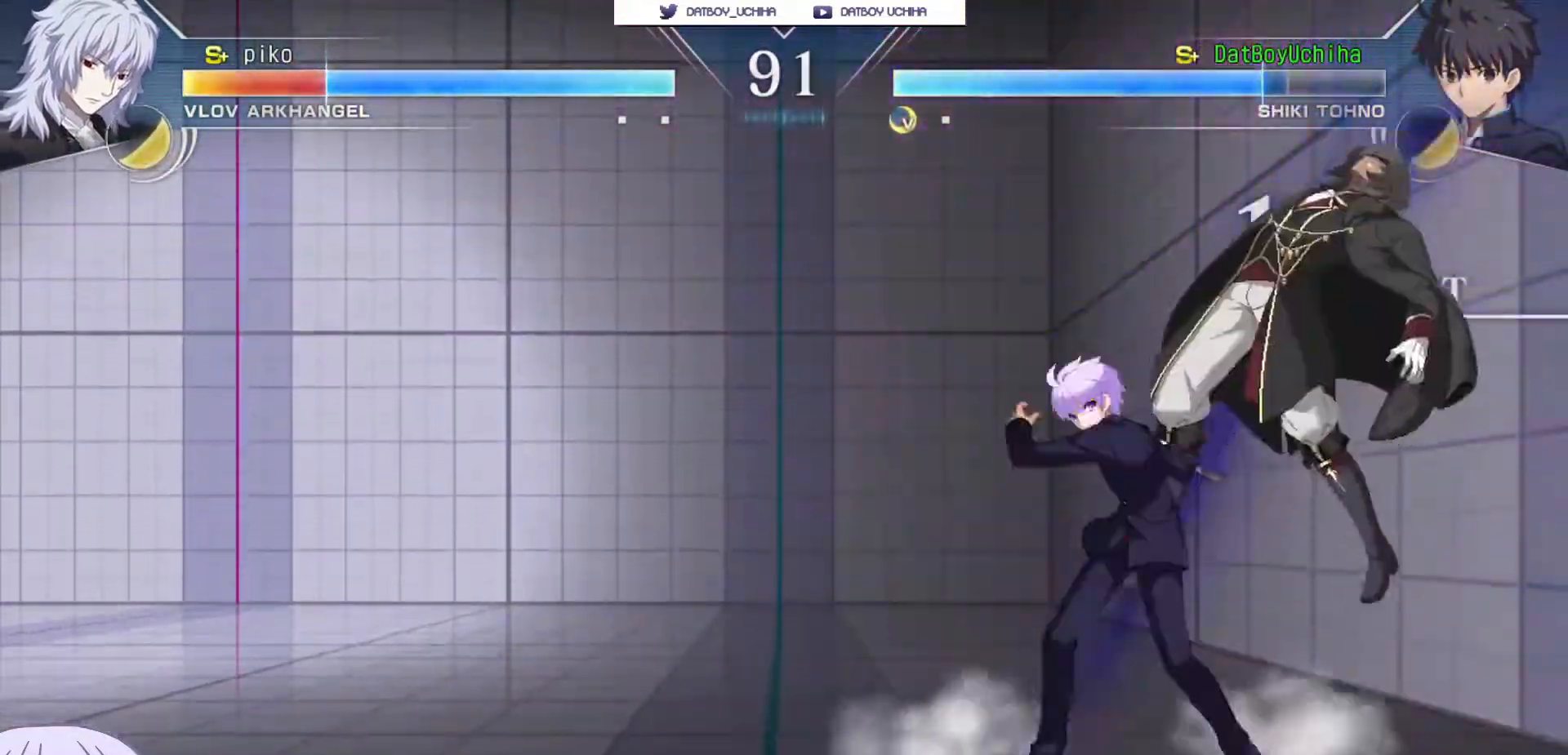
{"buttons": [], "left_stick": "center", "events": [[17, "TRIANGLE", "up"], [50, "left_stick", "down-right"], [150, "R1", "down"], [233, "R1", "up"], [300, "left_stick", "center"]]}
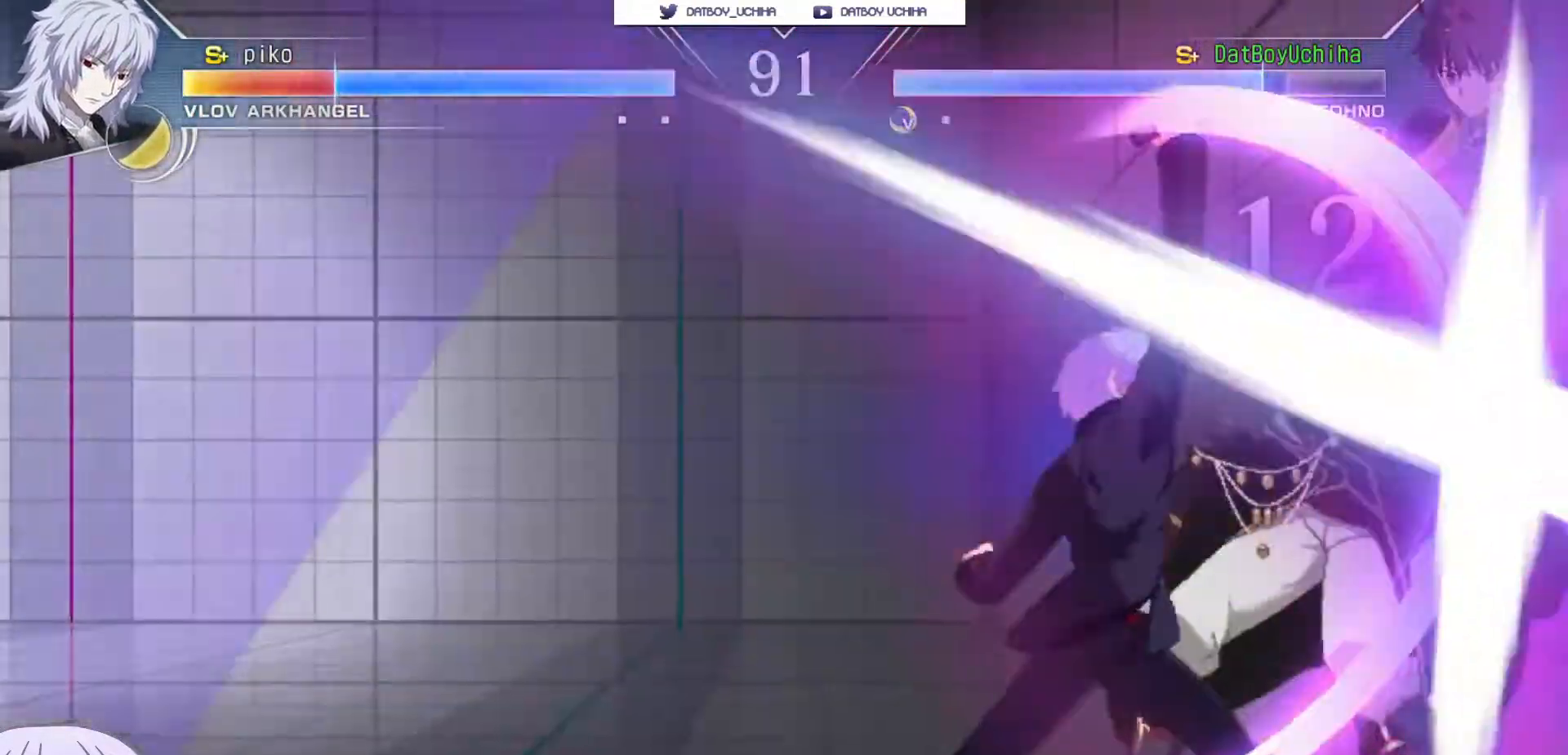
{"buttons": [], "left_stick": "center", "events": [[367, "TRIANGLE", "down"], [450, "TRIANGLE", "up"]]}
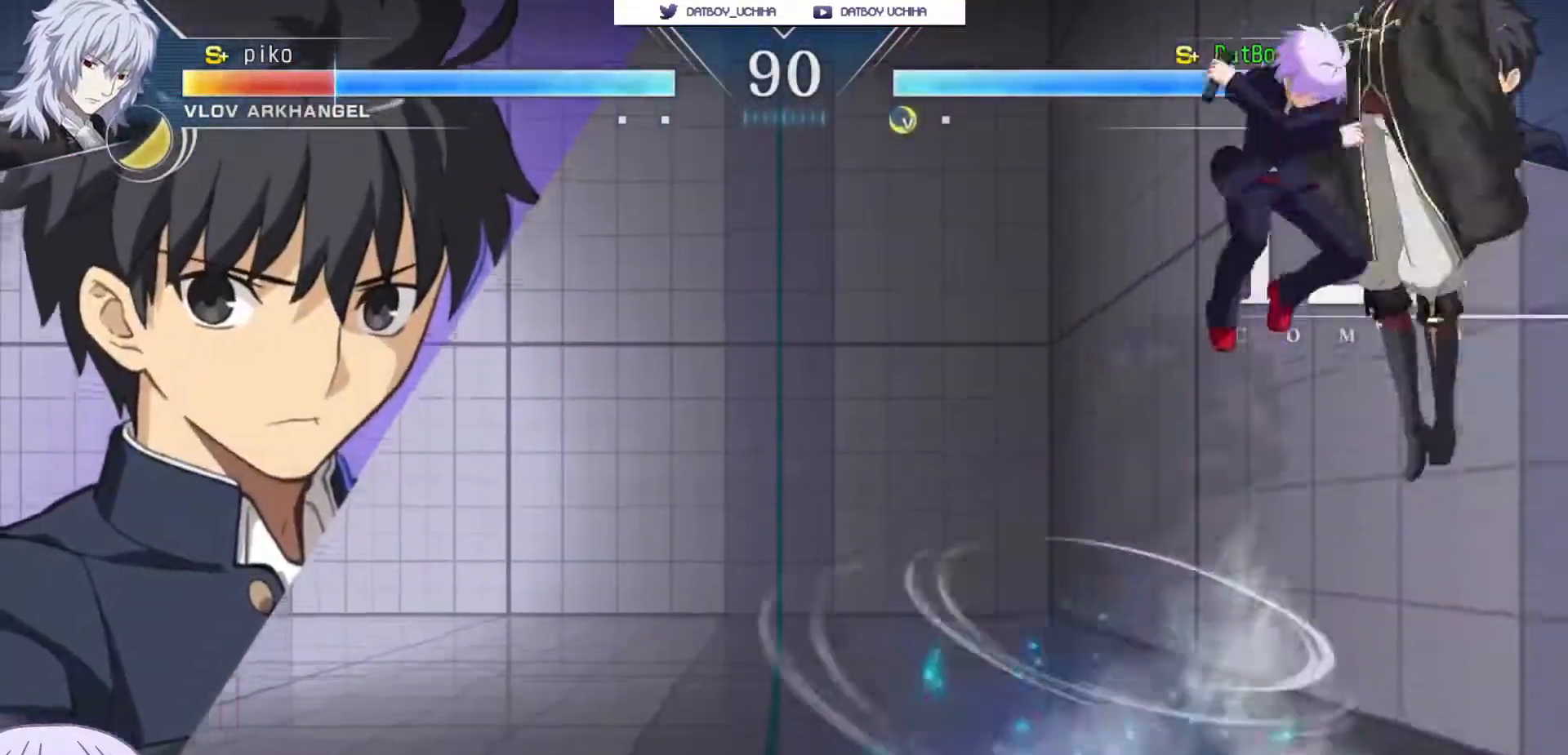
{"buttons": [], "left_stick": "down", "events": [[233, "left_stick", "up-right"], [317, "TRIANGLE", "down"], [383, "TRIANGLE", "up"], [383, "left_stick", "center"], [500, "left_stick", "down"]]}
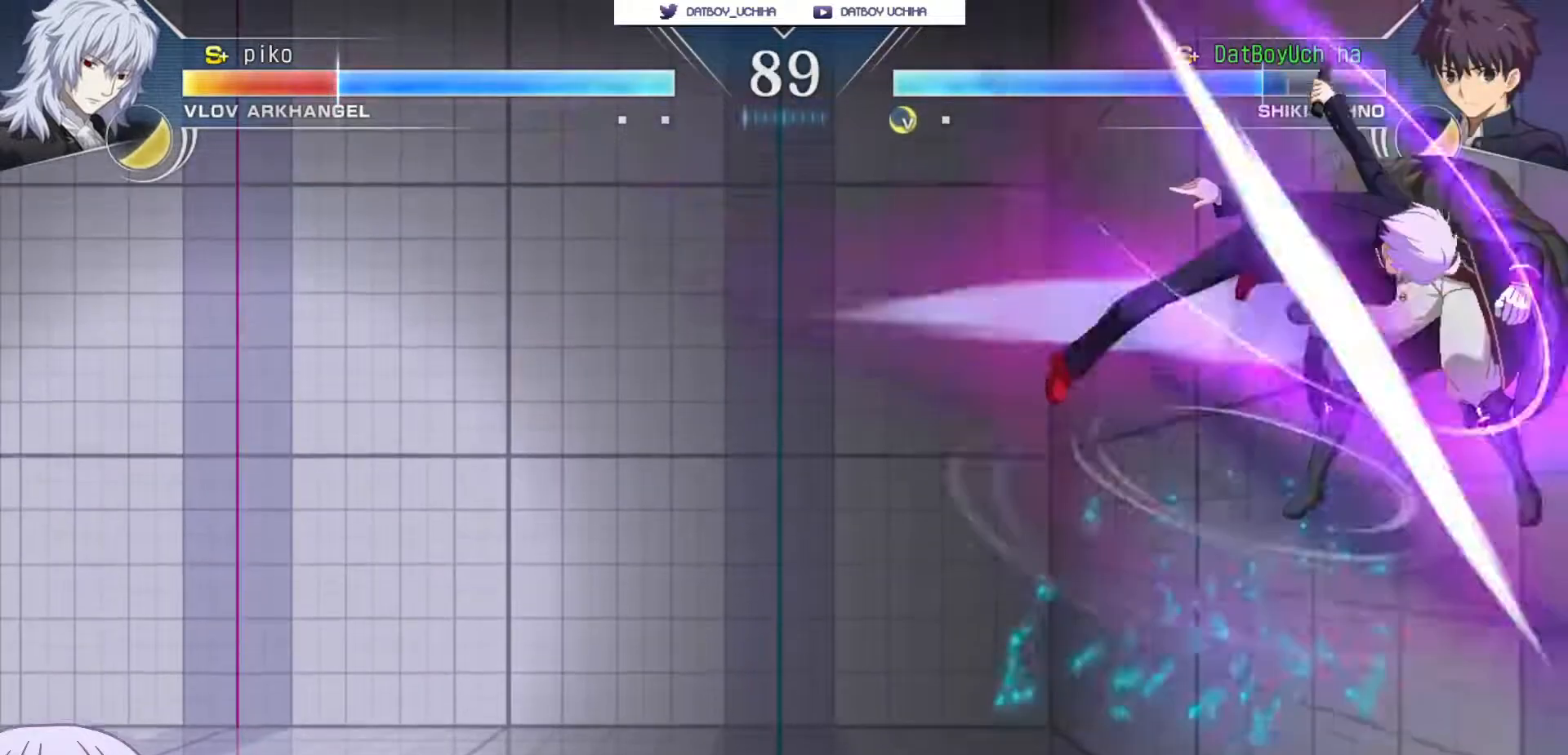
{"buttons": [], "left_stick": "center", "events": [[133, "left_stick", "center"], [150, "TRIANGLE", "down"], [200, "TRIANGLE", "up"]]}
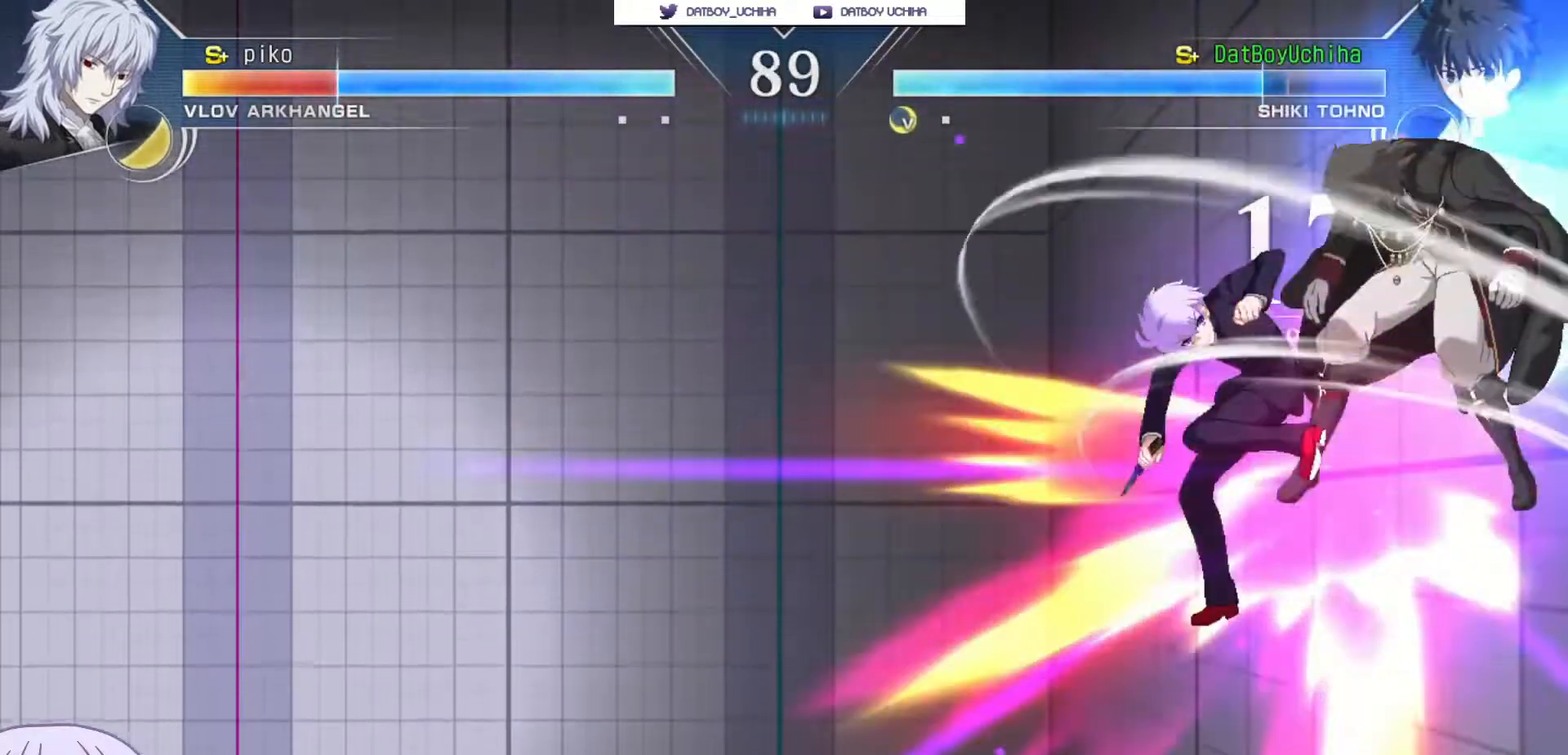
{"buttons": [], "left_stick": "center", "events": [[167, "SQUARE", "down"], [233, "SQUARE", "up"], [367, "SQUARE", "down"], [433, "SQUARE", "up"]]}
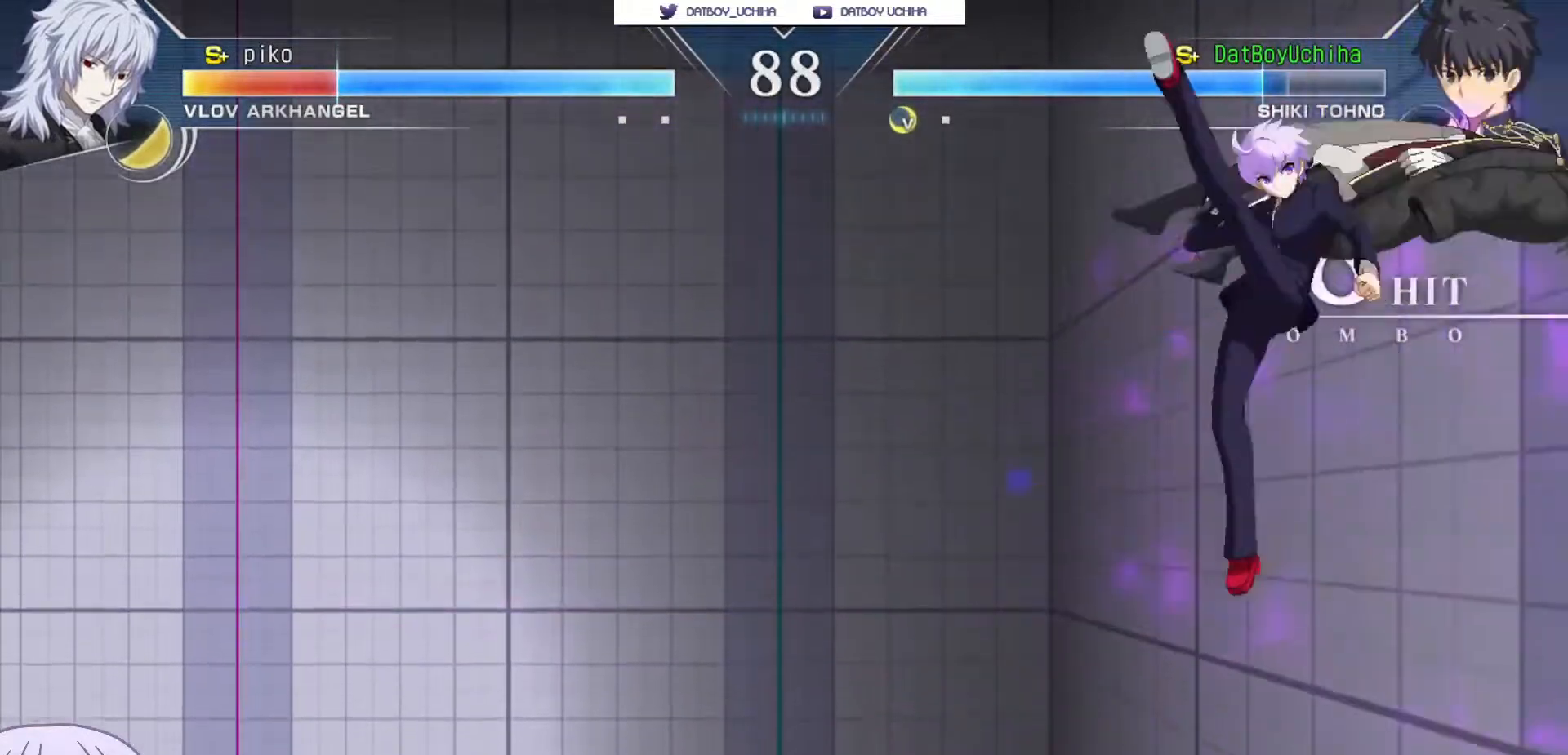
{"buttons": [], "left_stick": "center", "events": [[67, "SQUARE", "down"], [133, "SQUARE", "up"], [233, "SQUARE", "down"], [300, "SQUARE", "up"]]}
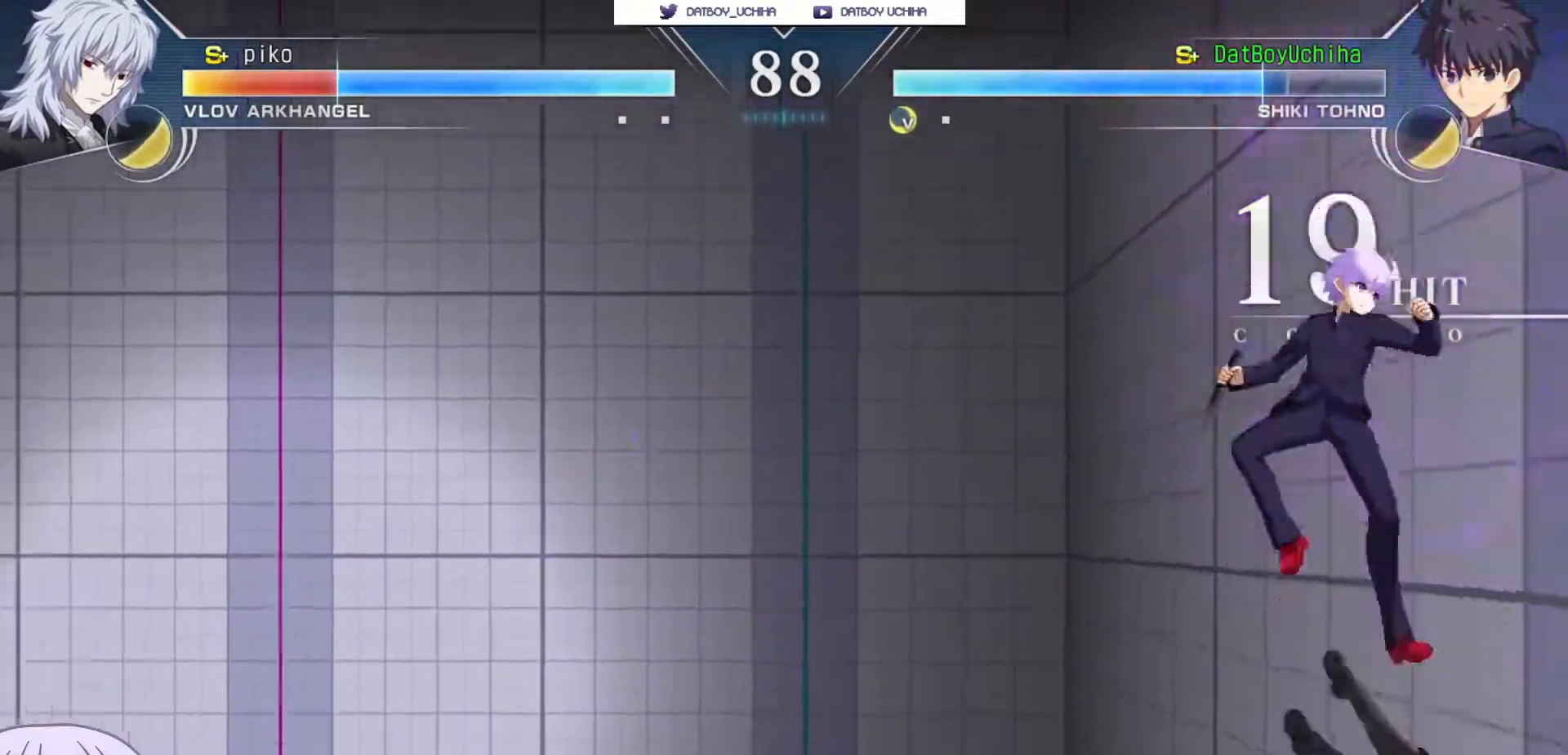
{"buttons": [], "left_stick": "left", "events": [[233, "left_stick", "left"]]}
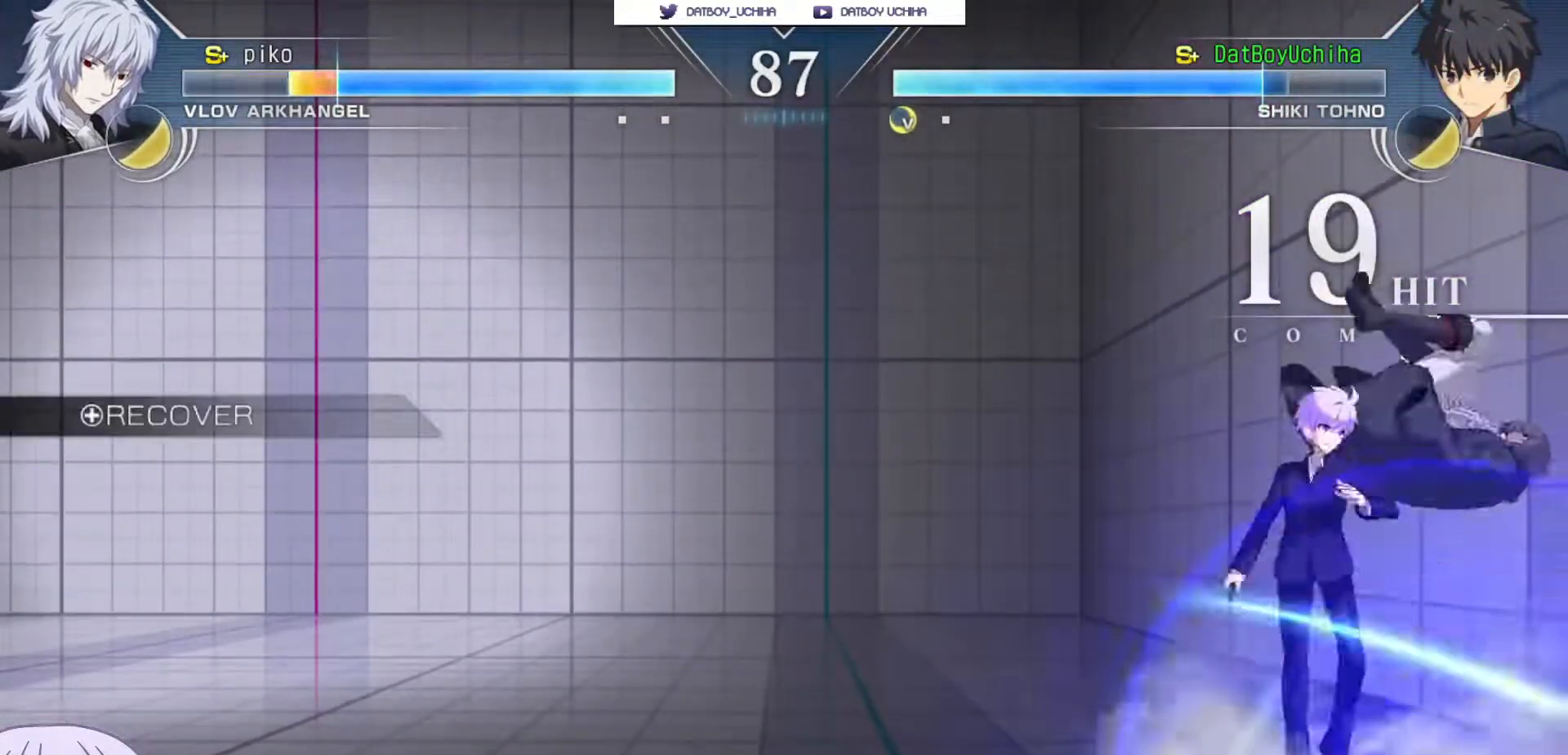
{"buttons": ["TRIANGLE"], "left_stick": "center", "events": [[100, "left_stick", "down"], [167, "R1", "down"], [267, "R1", "up"], [367, "left_stick", "center"], [467, "TRIANGLE", "down"]]}
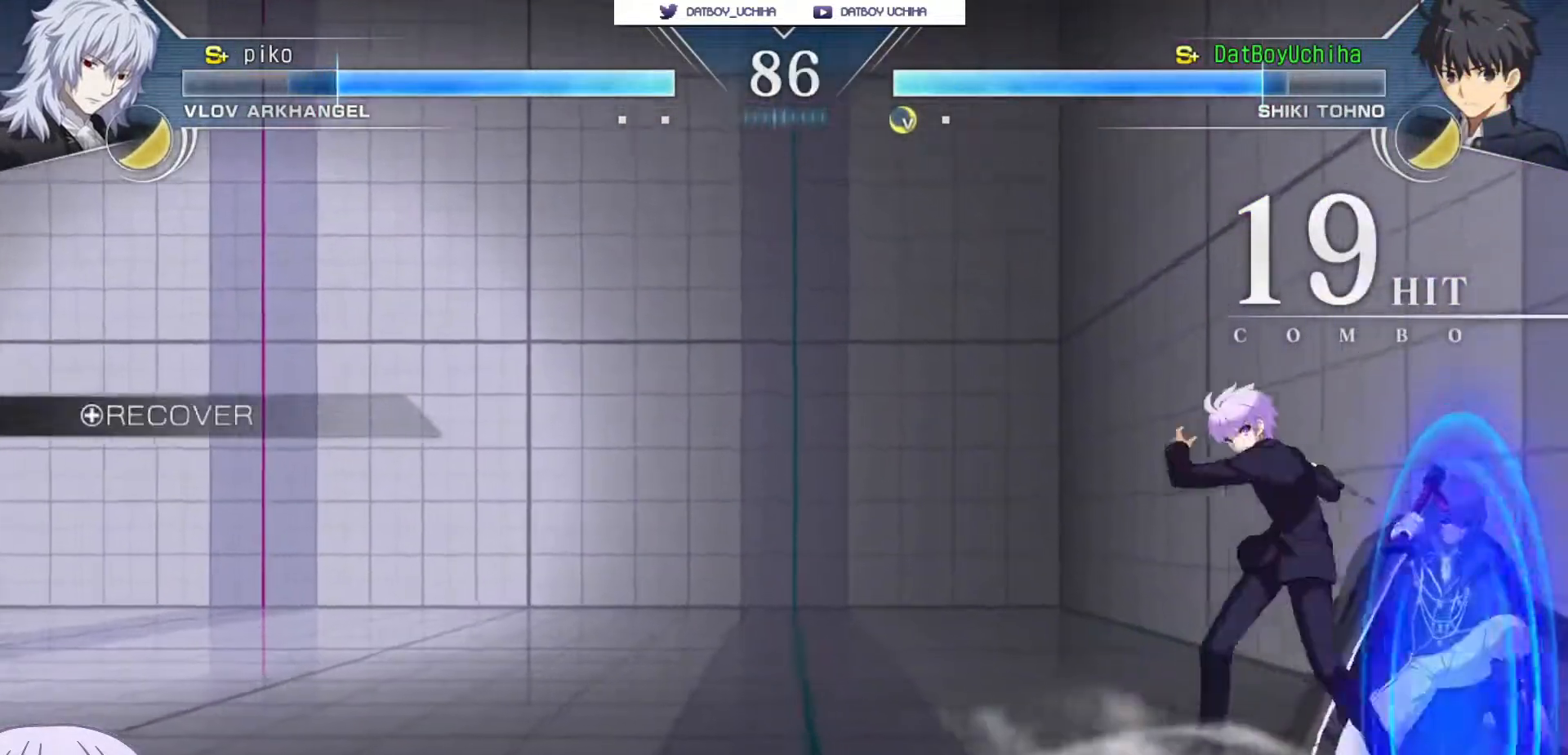
{"buttons": [], "left_stick": "down", "events": [[33, "TRIANGLE", "up"], [133, "left_stick", "down"], [217, "SQUARE", "down"], [283, "SQUARE", "up"]]}
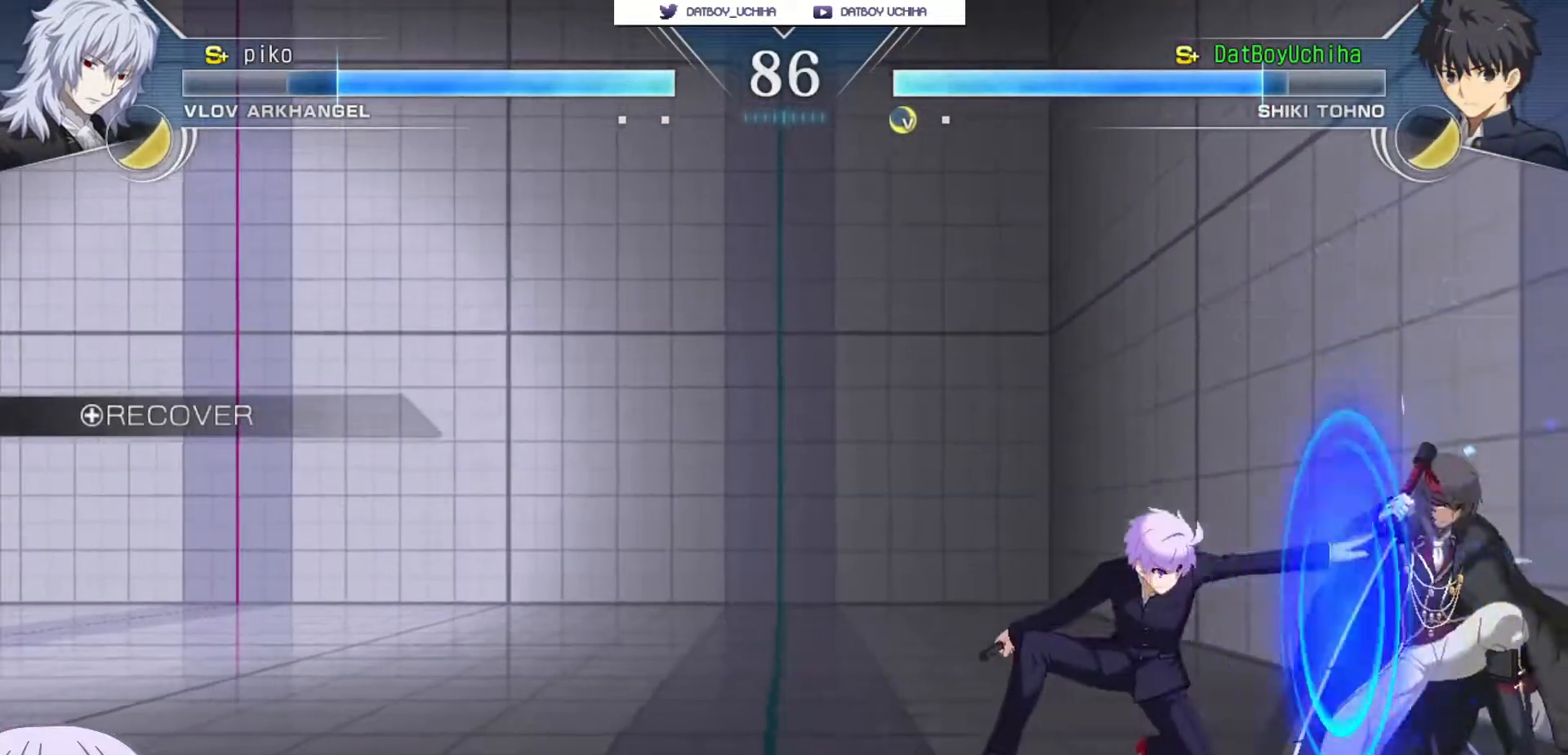
{"buttons": [], "left_stick": "center", "events": [[100, "TRIANGLE", "down"], [150, "TRIANGLE", "up"], [217, "left_stick", "center"]]}
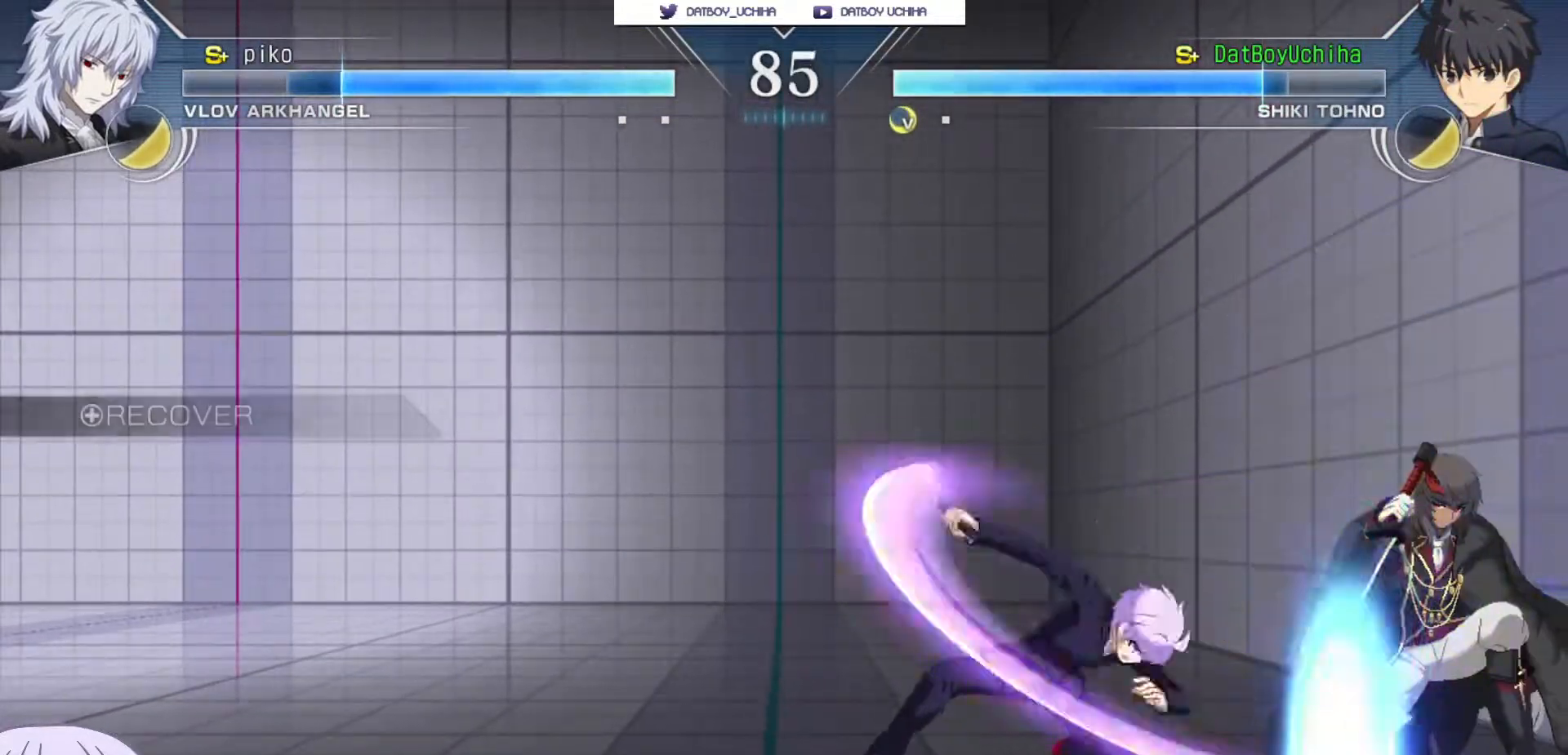
{"buttons": ["R1"], "left_stick": "center", "events": [[50, "R1", "down"]]}
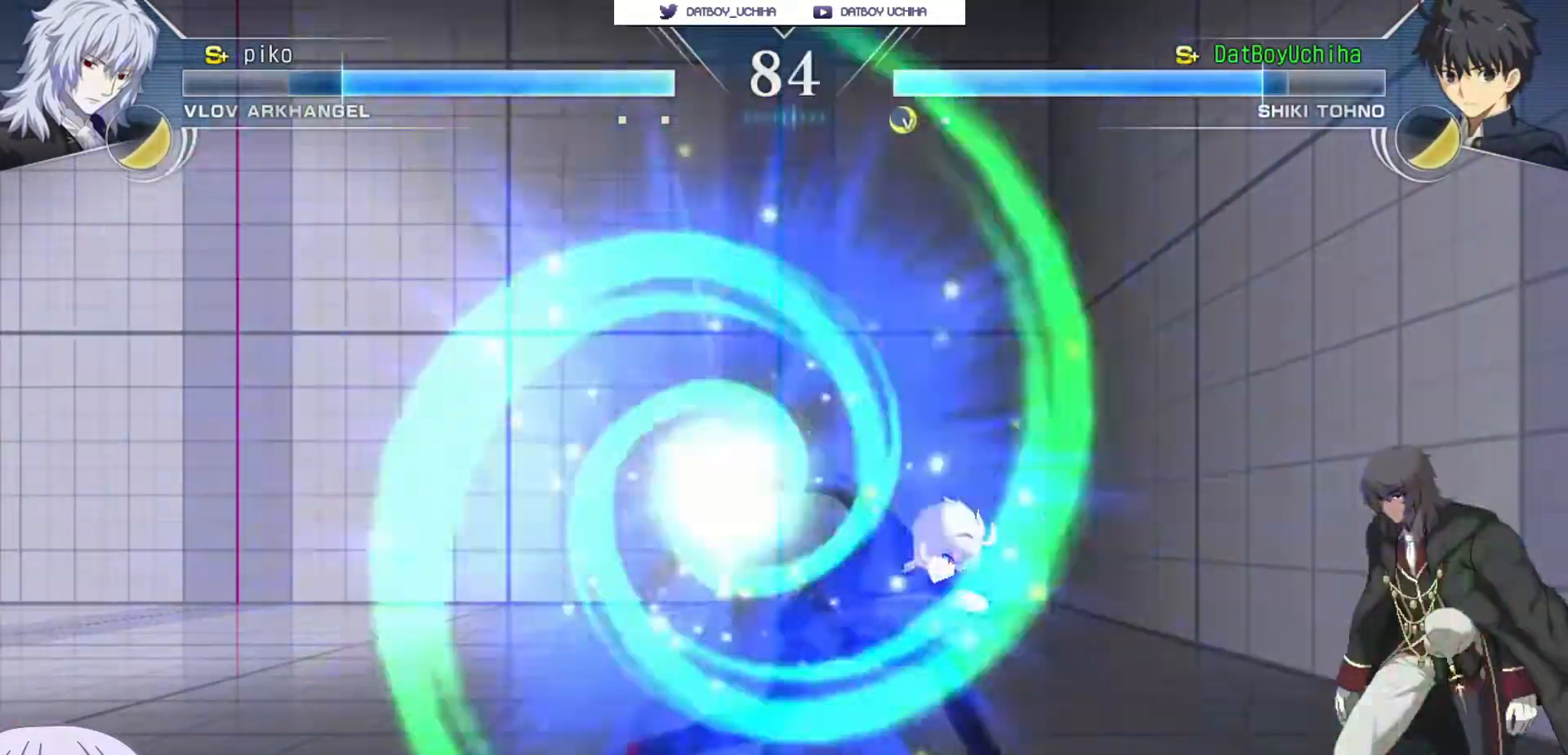
{"buttons": [], "left_stick": "center", "events": [[117, "left_stick", "left"], [300, "R1", "up"], [400, "SQUARE", "down"], [400, "left_stick", "center"], [483, "SQUARE", "up"]]}
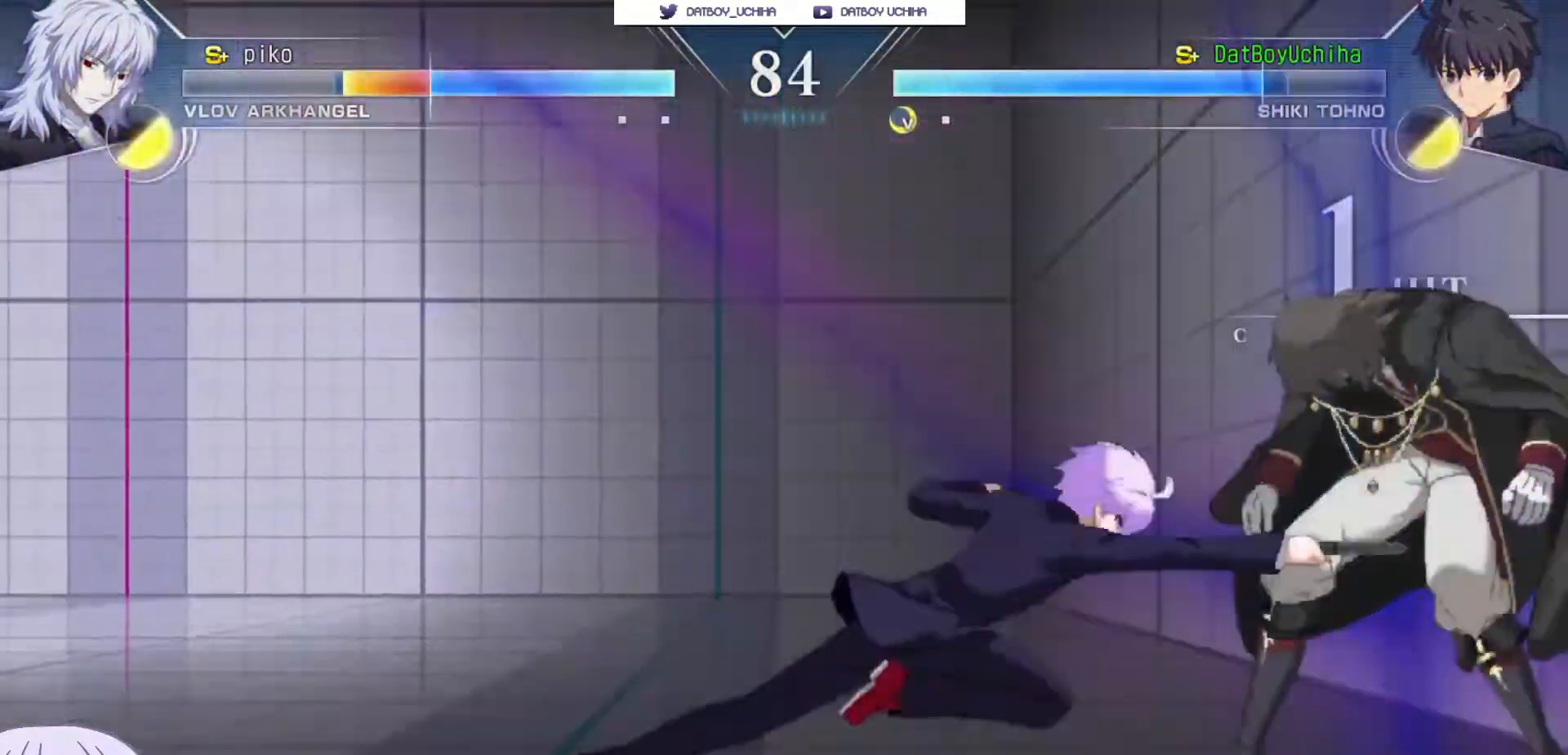
{"buttons": [], "left_stick": "left", "events": [[67, "SQUARE", "down"], [133, "SQUARE", "up"], [200, "SQUARE", "down"], [267, "SQUARE", "up"], [400, "left_stick", "left"]]}
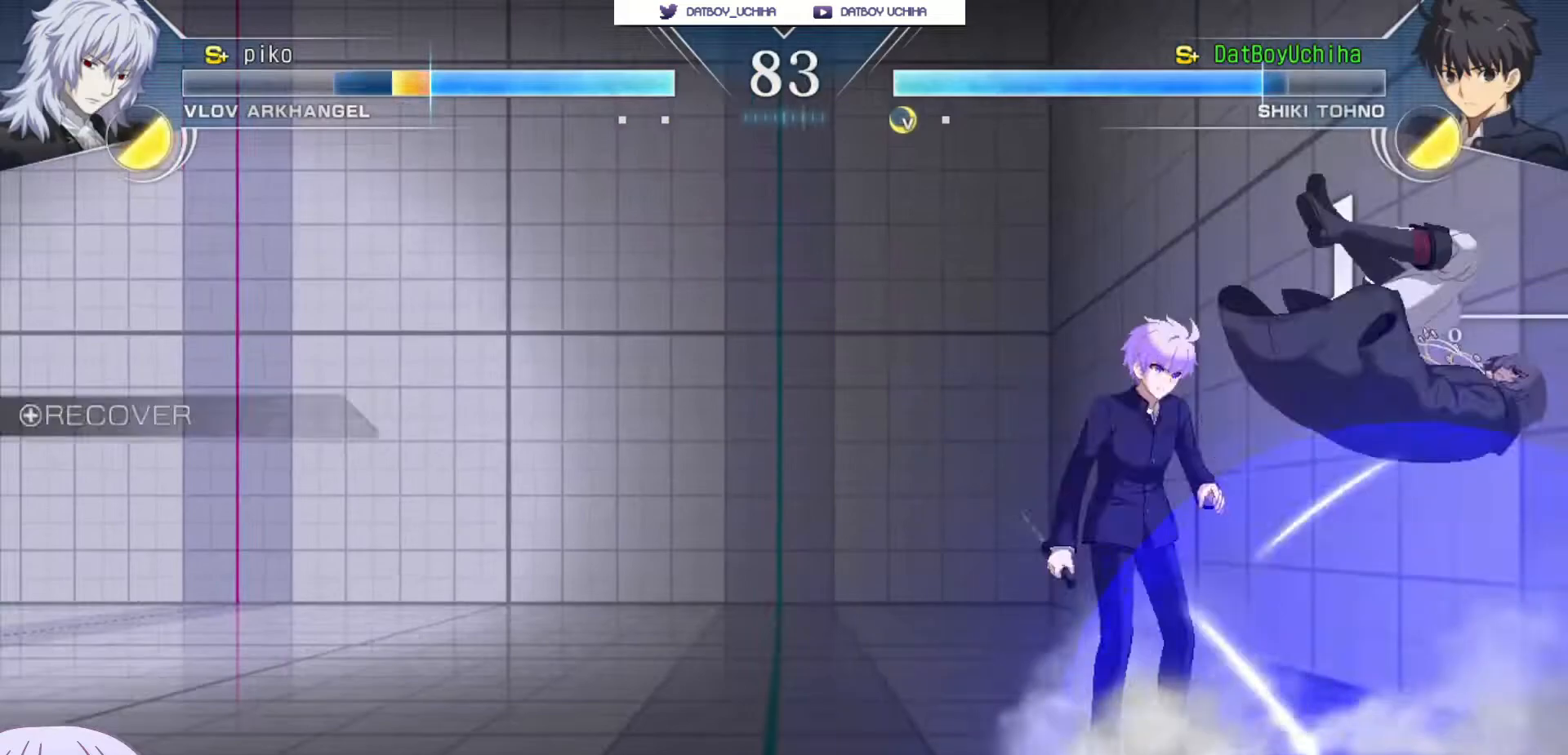
{"buttons": ["SQUARE"], "left_stick": "center", "events": [[200, "left_stick", "down"], [250, "TRIANGLE", "down"], [300, "TRIANGLE", "up"], [433, "left_stick", "center"], [483, "SQUARE", "down"]]}
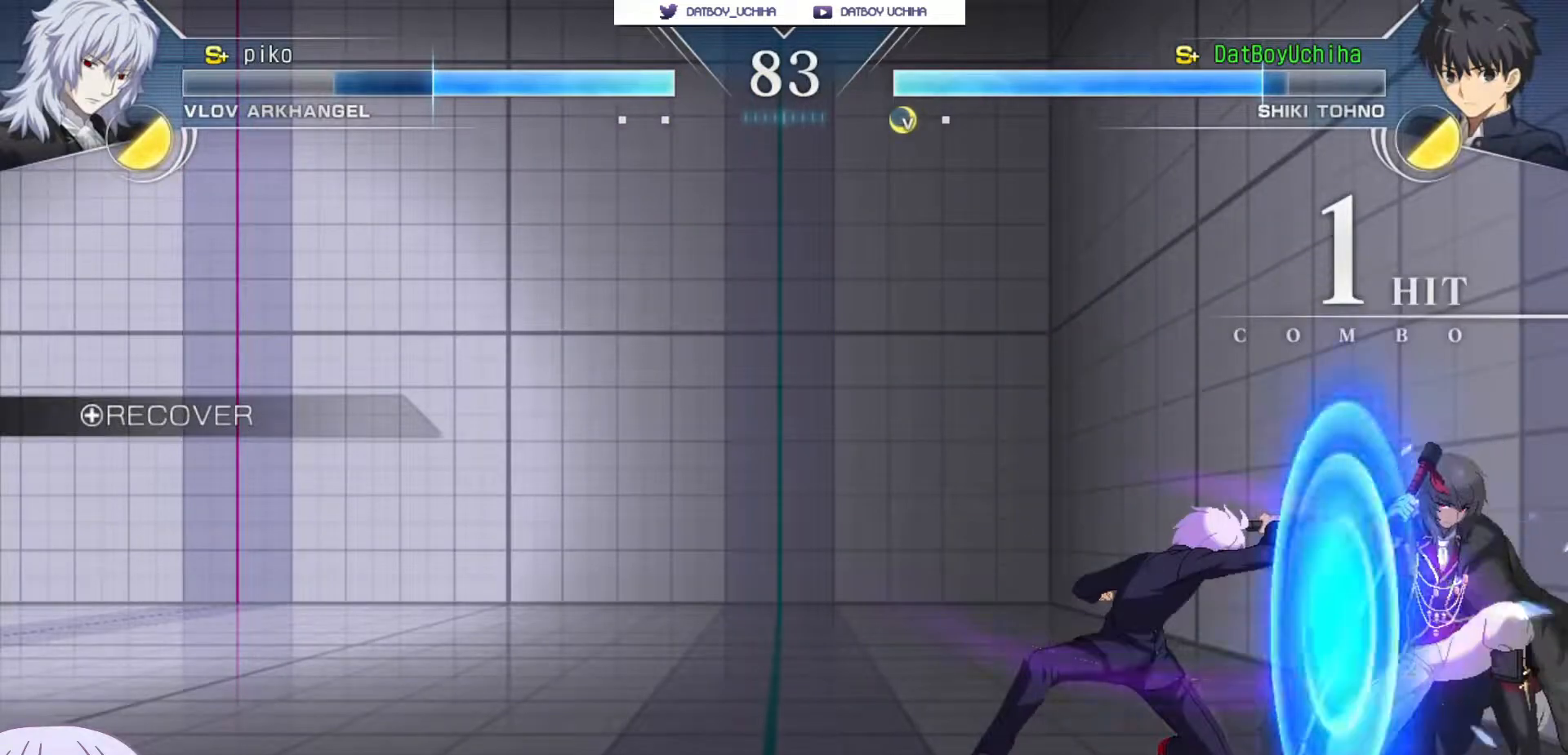
{"buttons": [], "left_stick": "center", "events": [[50, "SQUARE", "up"], [300, "left_stick", "left"], [350, "CIRCLE", "down"], [450, "CIRCLE", "up"], [483, "left_stick", "center"]]}
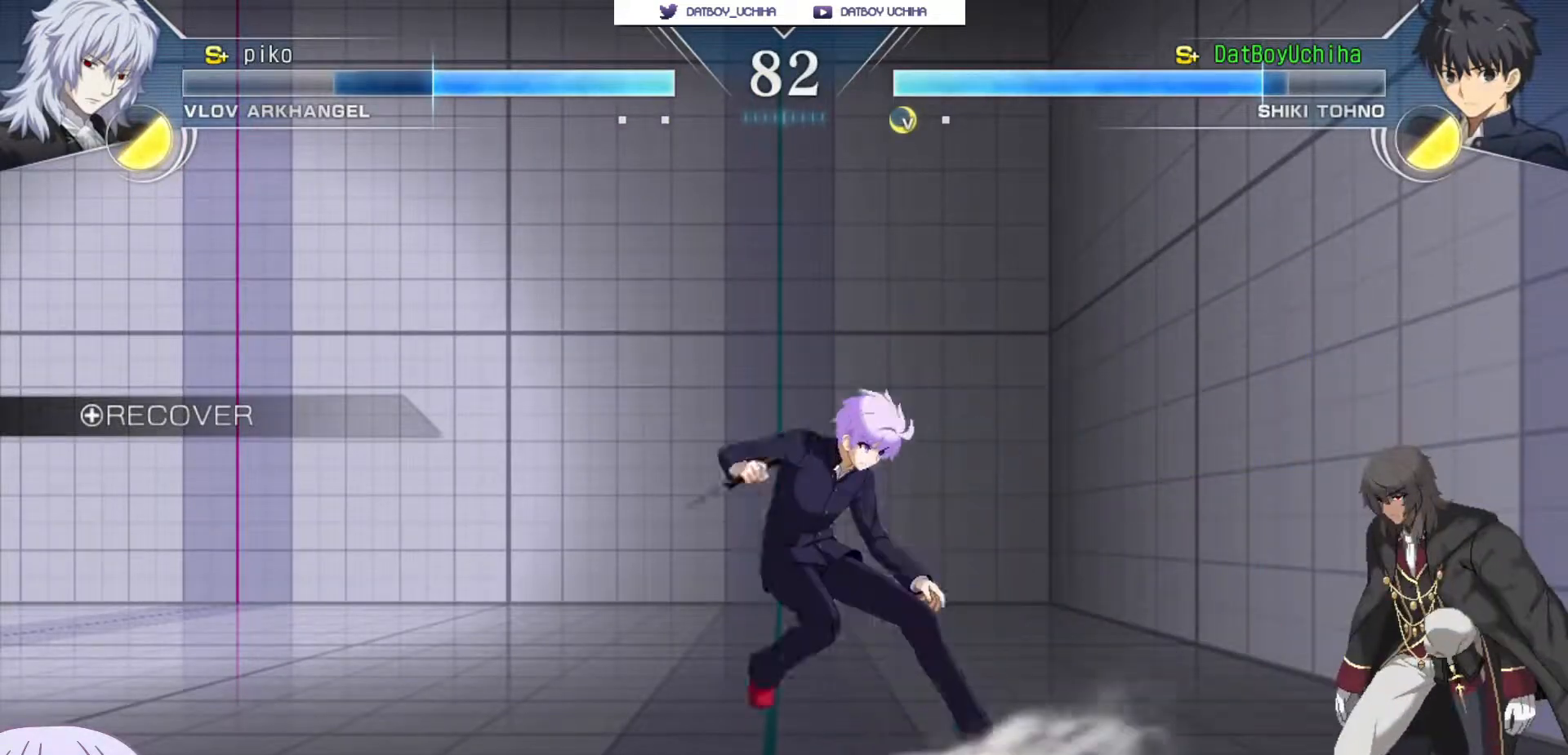
{"buttons": [], "left_stick": "center", "events": [[200, "left_stick", "down"], [317, "TRIANGLE", "down"], [317, "left_stick", "center"], [350, "TRIANGLE", "up"]]}
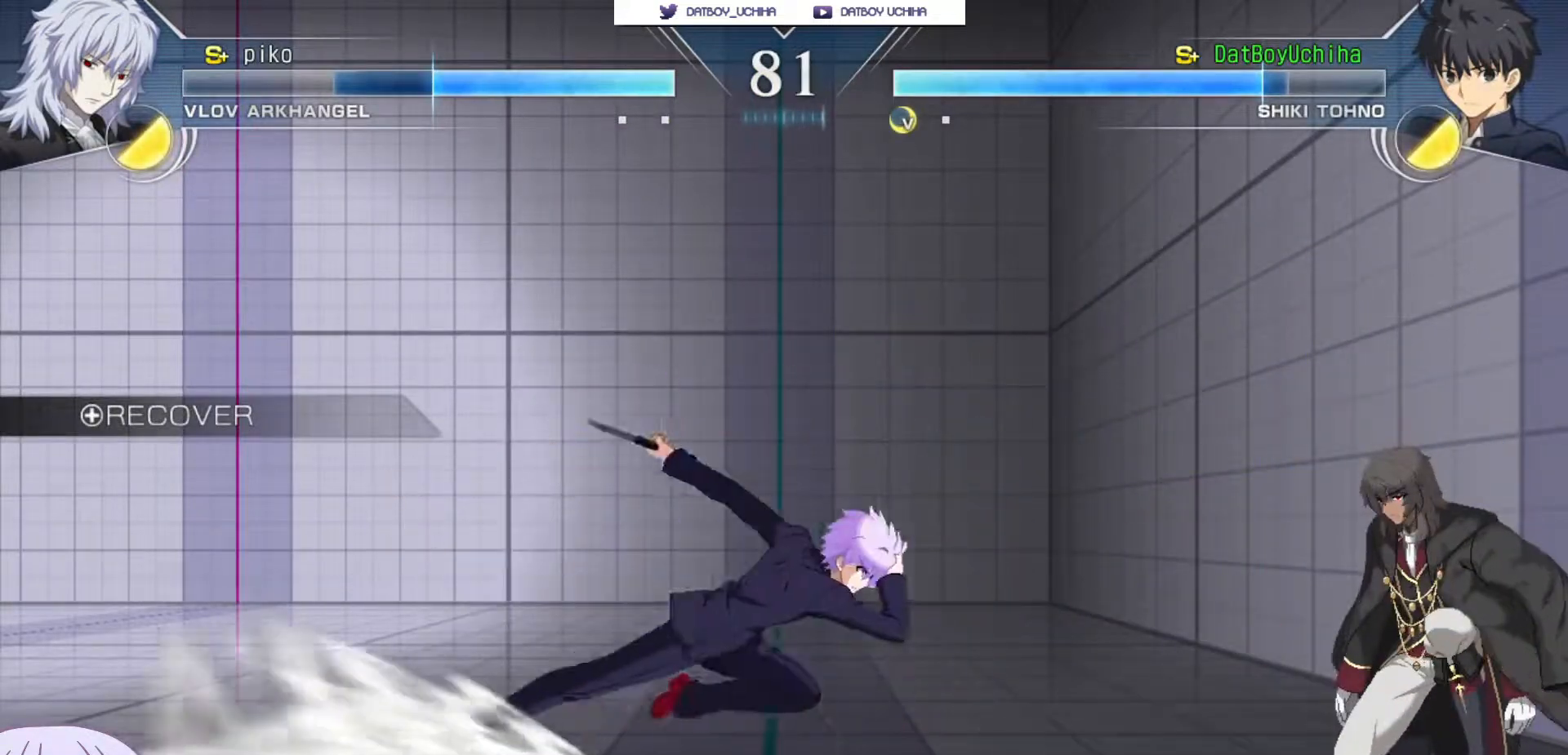
{"buttons": [], "left_stick": "left", "events": [[217, "left_stick", "left"]]}
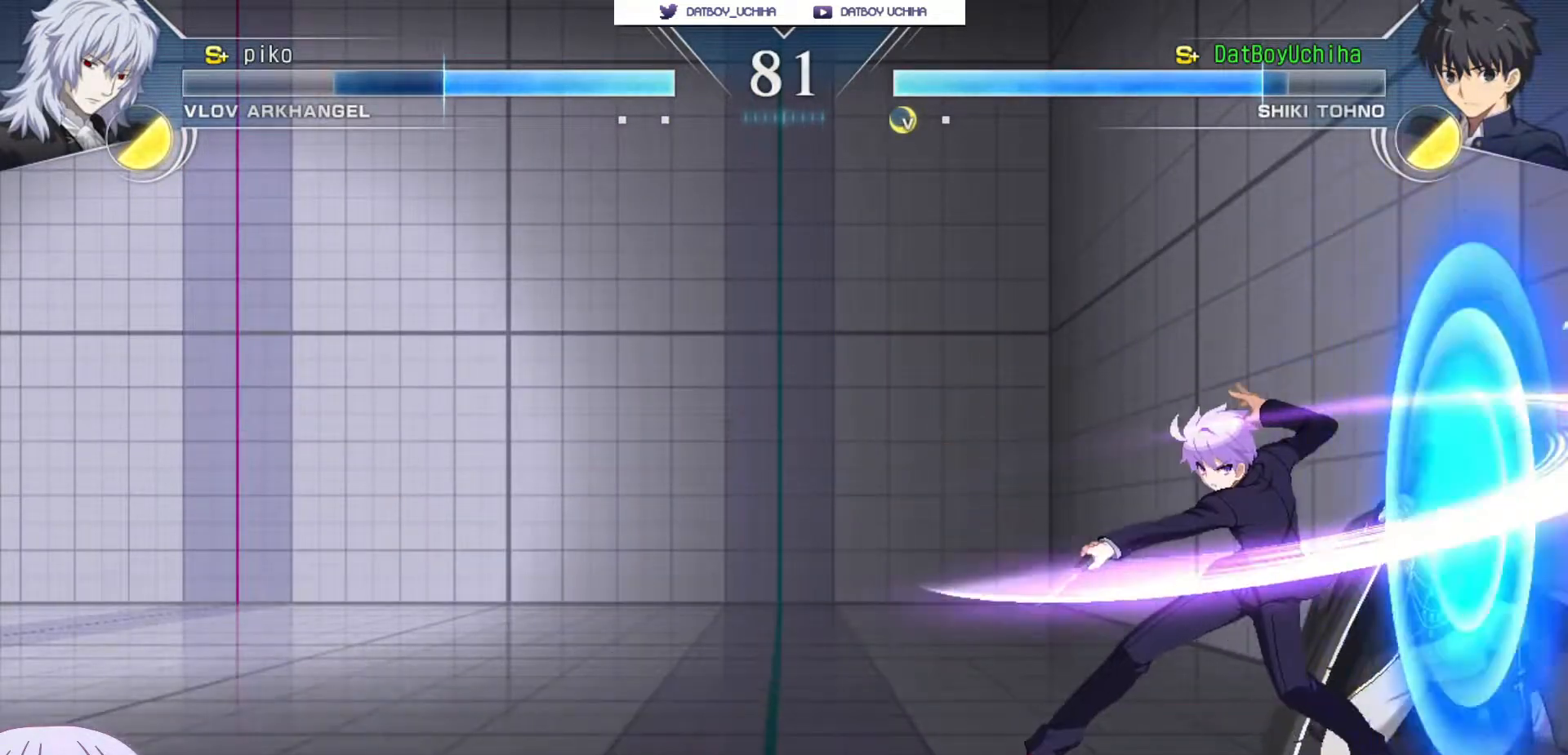
{"buttons": [], "left_stick": "down-left", "events": [[83, "left_stick", "center"], [217, "left_stick", "down-left"]]}
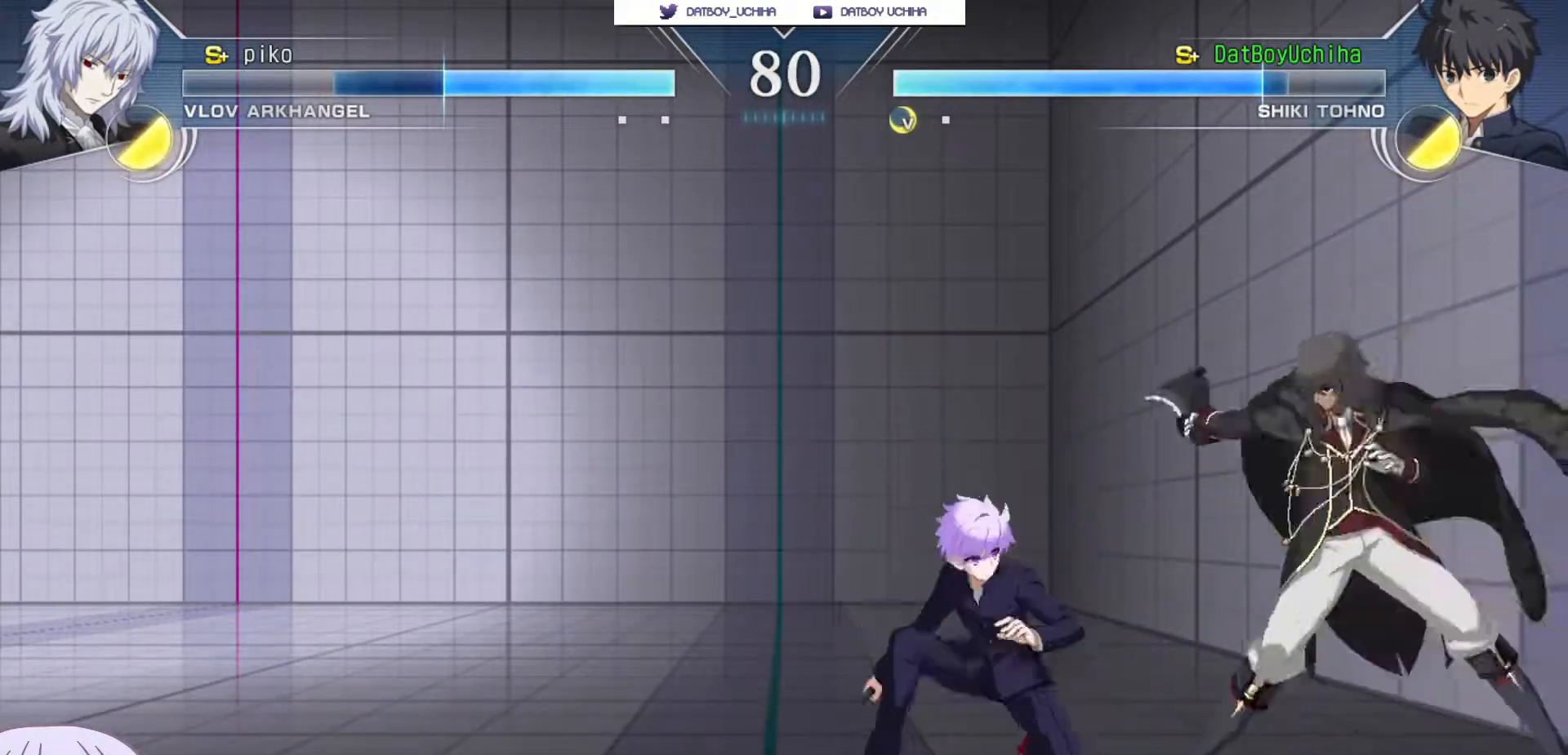
{"buttons": [], "left_stick": "down-left", "events": []}
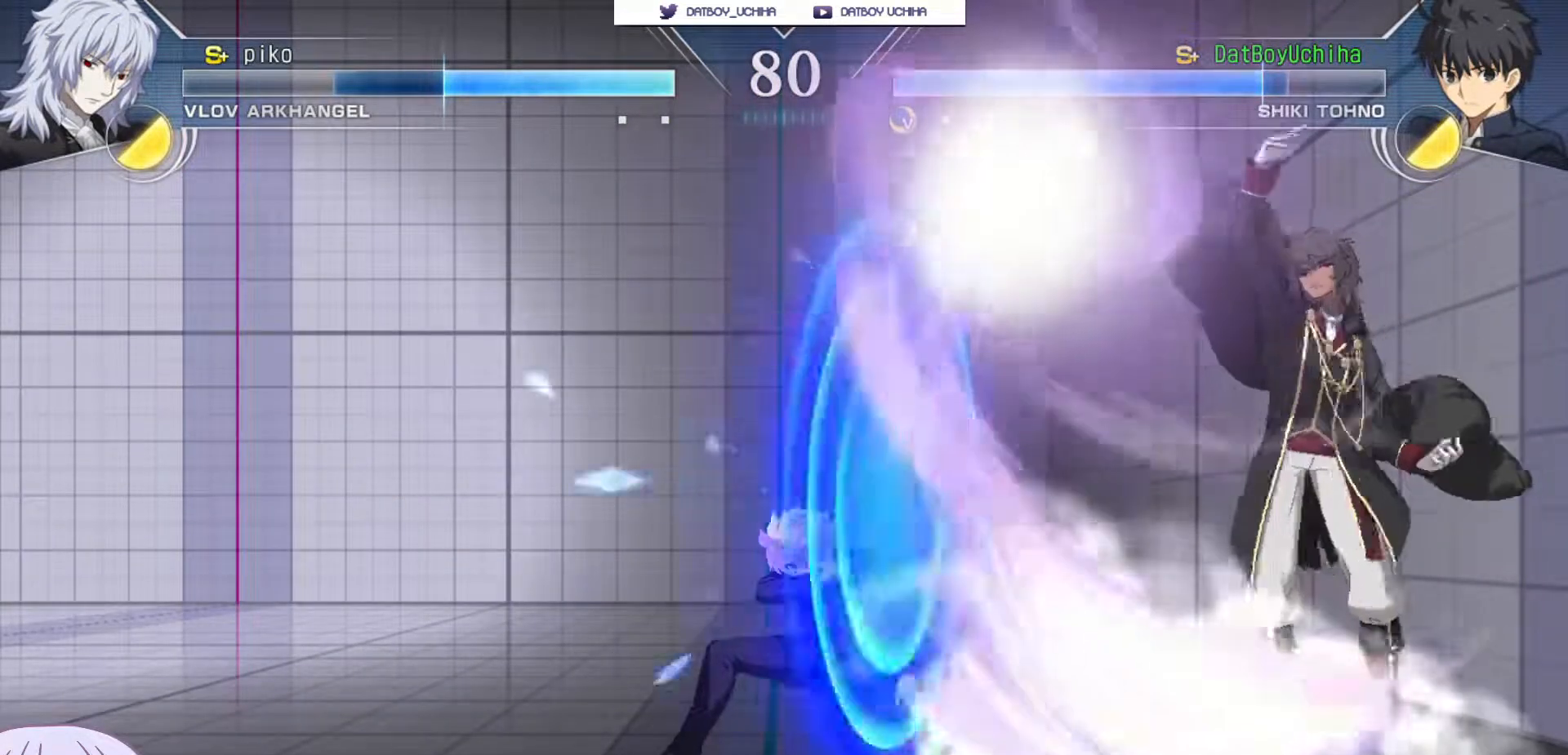
{"buttons": [], "left_stick": "down-left", "events": []}
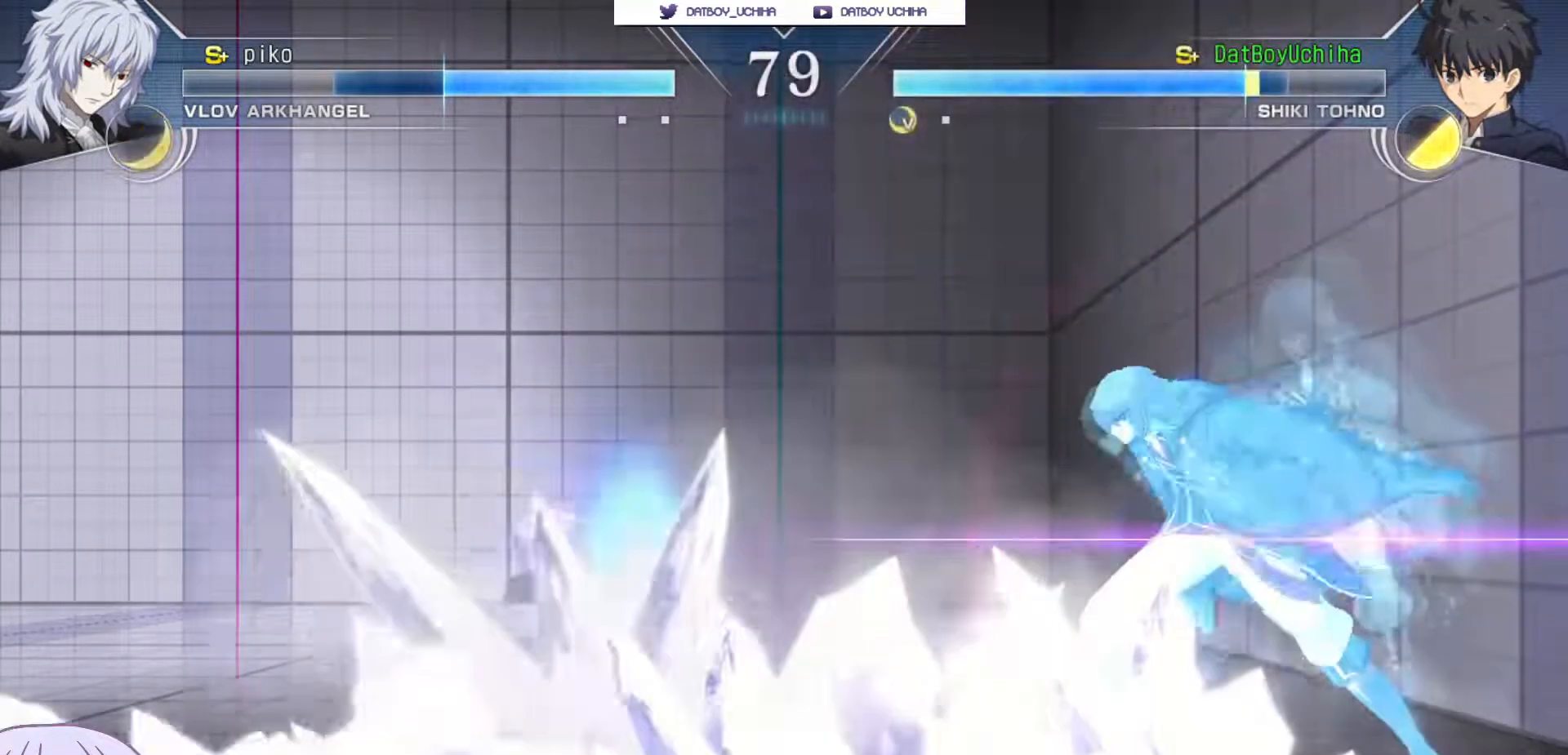
{"buttons": [], "left_stick": "down-left", "events": []}